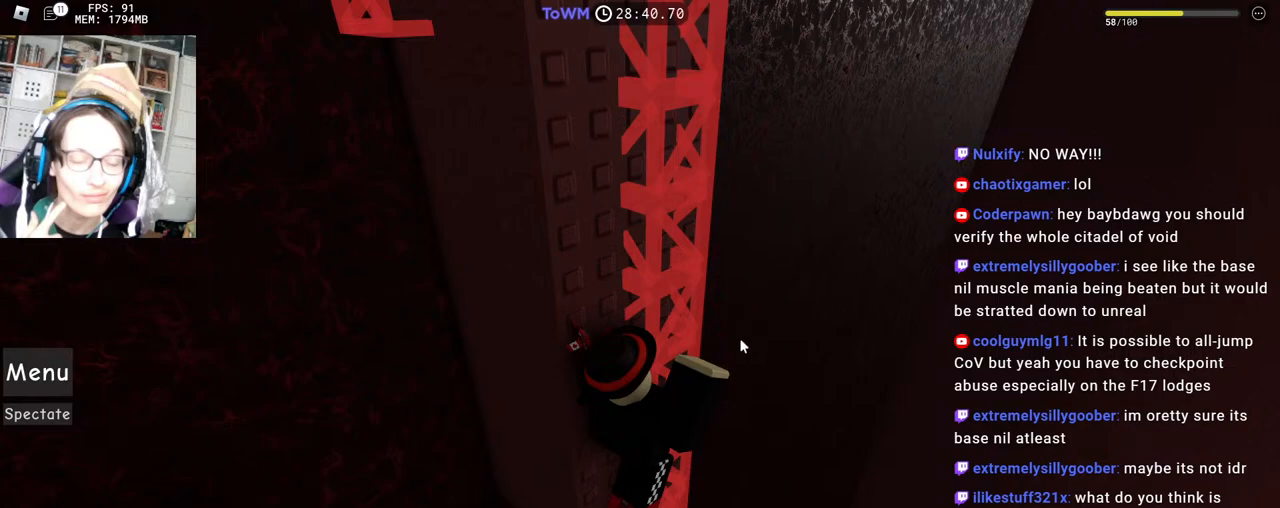
Gameplay with keyboard and mouse; each line is a JSON object with the keys and mouse buttons held at the frame after it. "events" lists presses ("down") and releases ("up") of "a", "ctrl", "d", "e", "q", "s", "shift", "space", "w", "mouse_left", "mouse_wheel", "mouse_right", "mouse_mb4" and "mouse_mb5" between this image and that frame as [ms after this image, input, new state], when the widget could be followed in between. "mouse_left", "mouse_wheel", "mouse_right", "mouse_mb4", "mouse_mb5" = the "left", "wheel", "right", "mb4", "mb5" buttons of the "mouse" list. No other keys are recorded. Fast repeated clicks can show as one long hold. "wheel" means that the mouse wheel is clicked or scrolled. Mouse movement is not recorded.
{"keys": [], "mouse": ["left"], "events": [[500, "mouse_left", "down"]]}
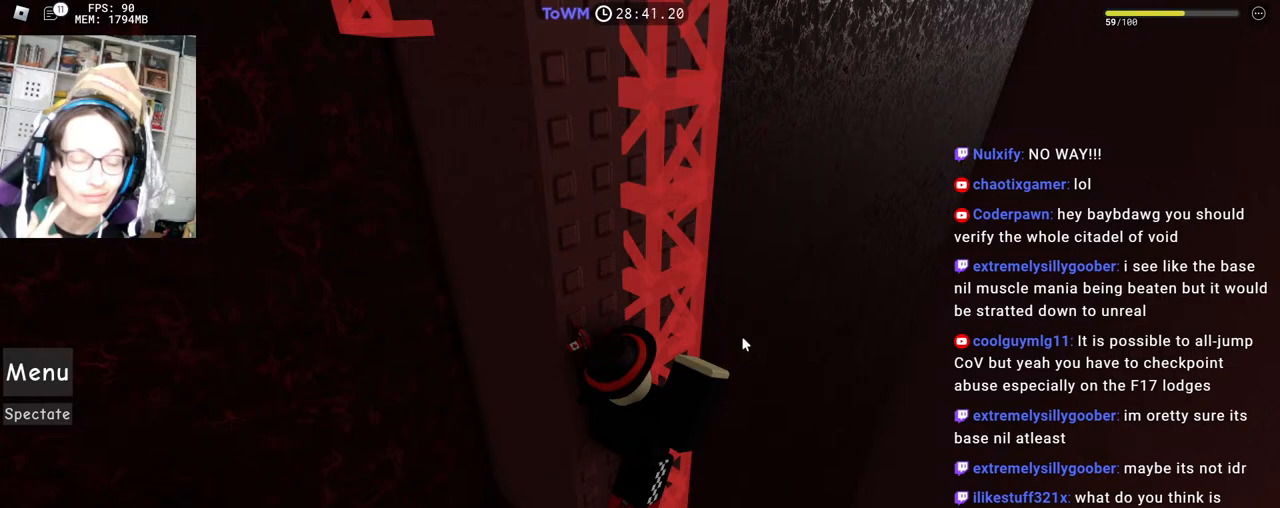
{"keys": [], "mouse": [], "events": [[83, "mouse_left", "up"]]}
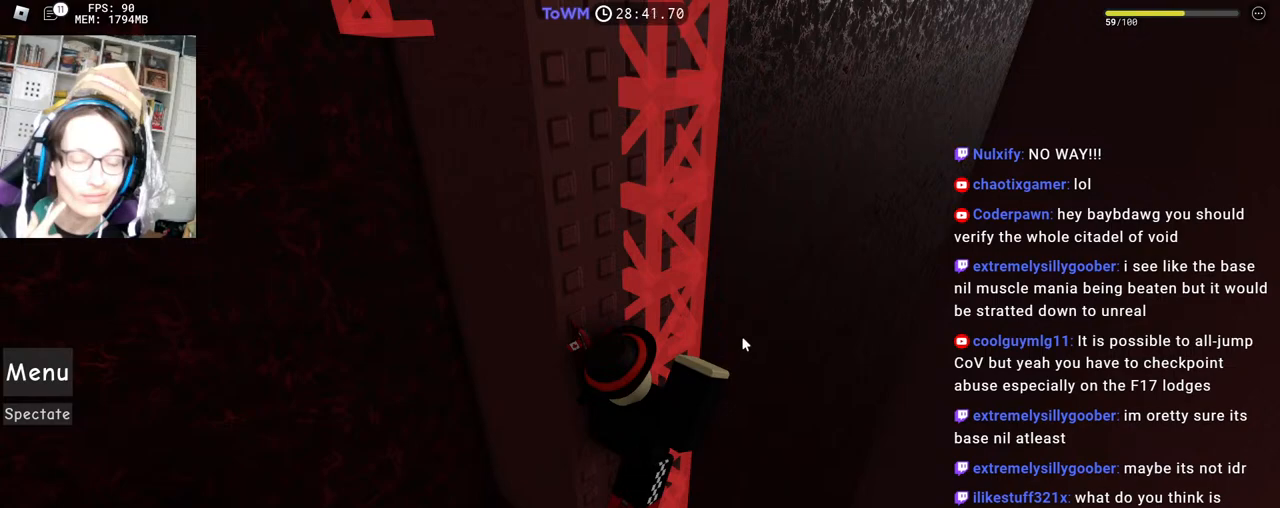
{"keys": [], "mouse": [], "events": [[183, "mouse_left", "down"], [267, "mouse_left", "up"]]}
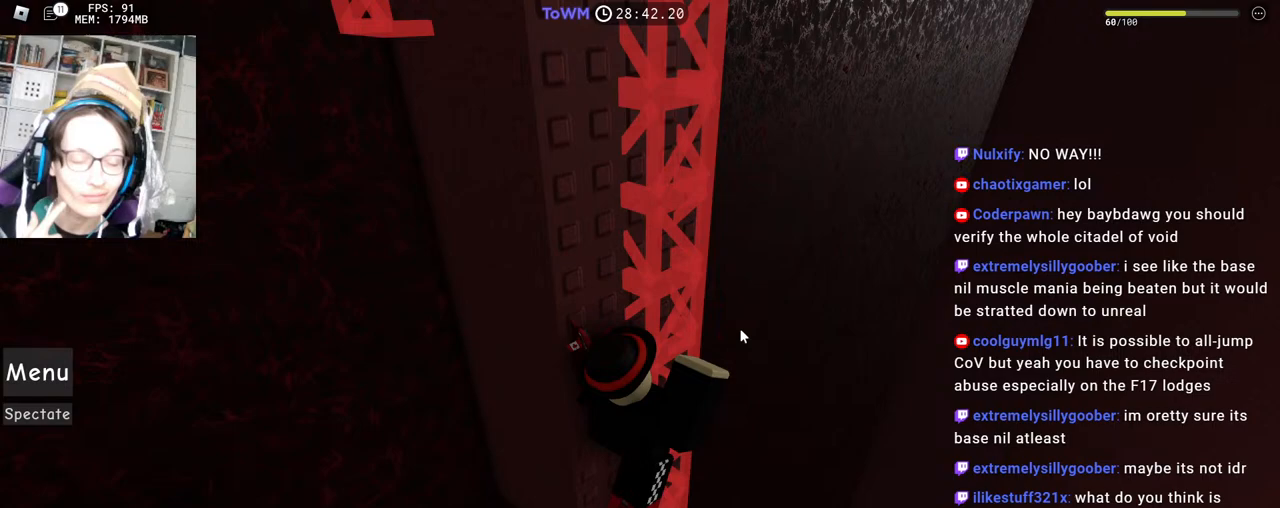
{"keys": [], "mouse": [], "events": []}
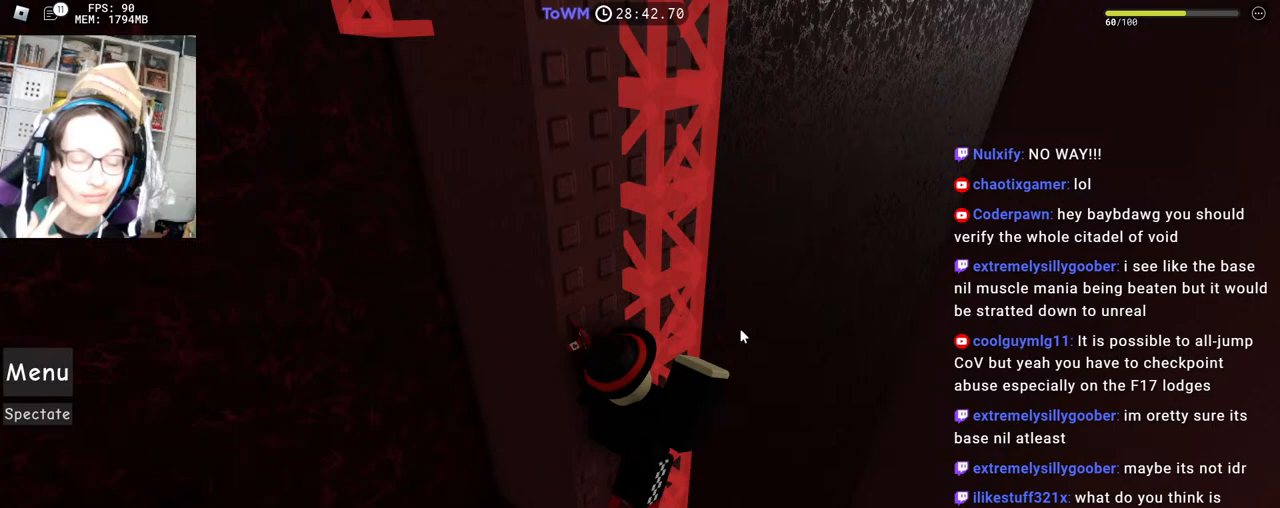
{"keys": [], "mouse": [], "events": []}
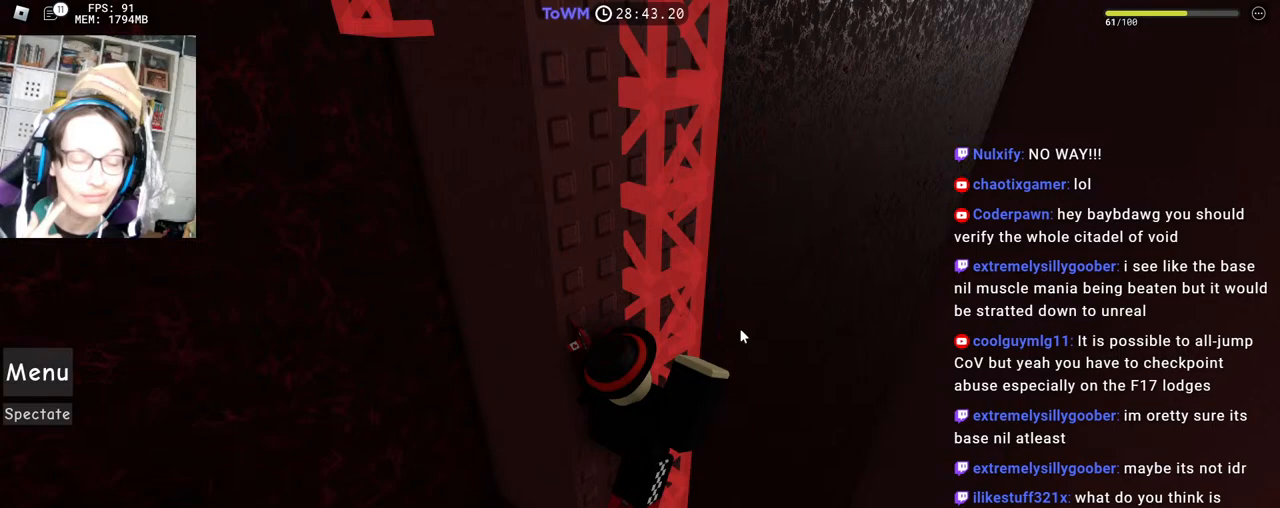
{"keys": [], "mouse": [], "events": []}
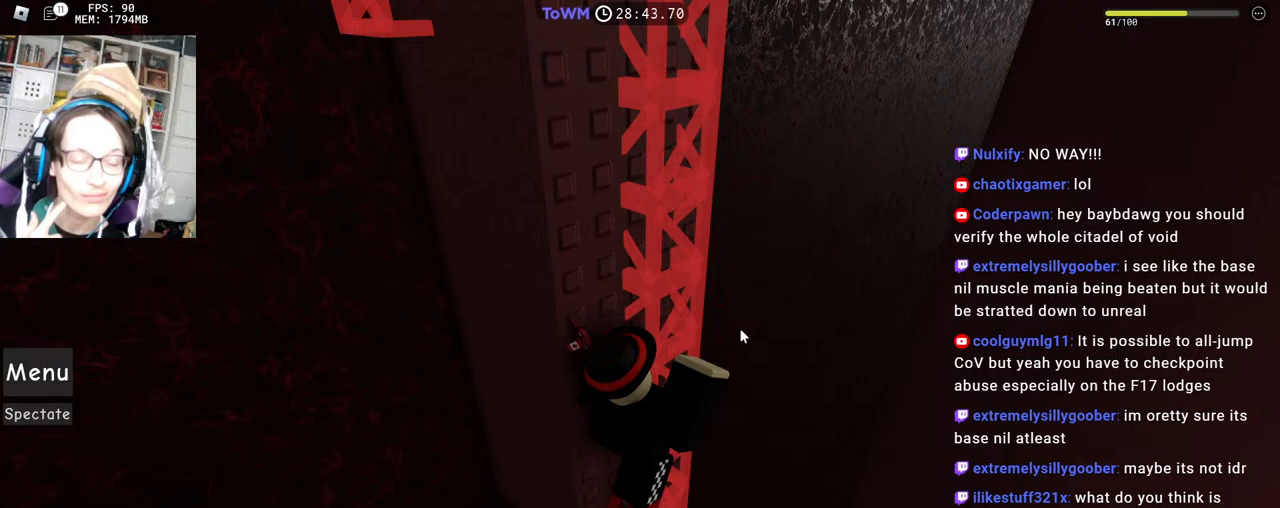
{"keys": [], "mouse": [], "events": []}
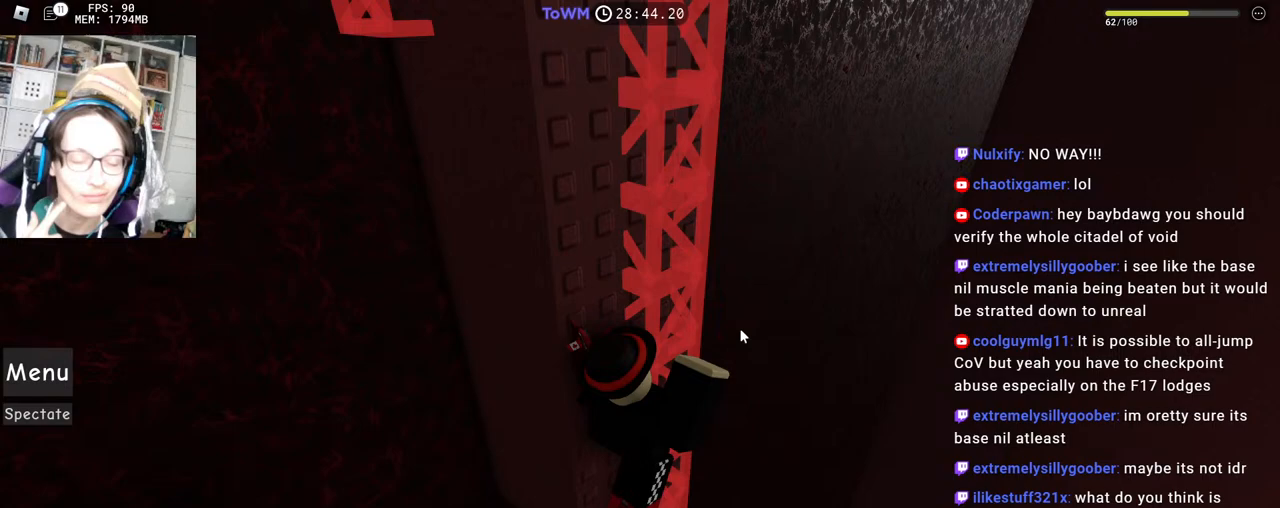
{"keys": [], "mouse": [], "events": []}
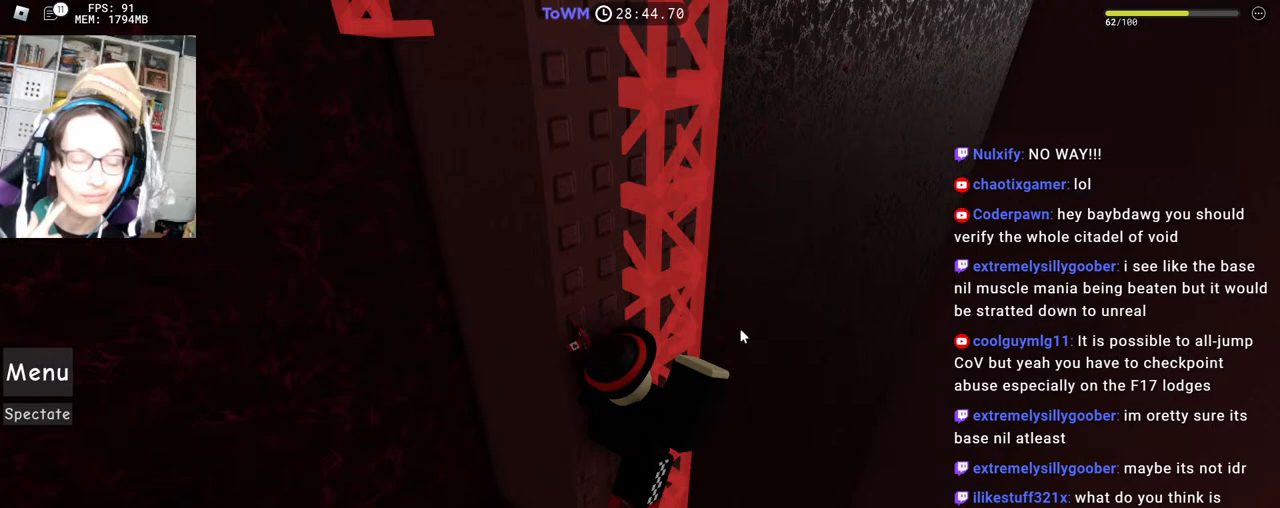
{"keys": [], "mouse": [], "events": []}
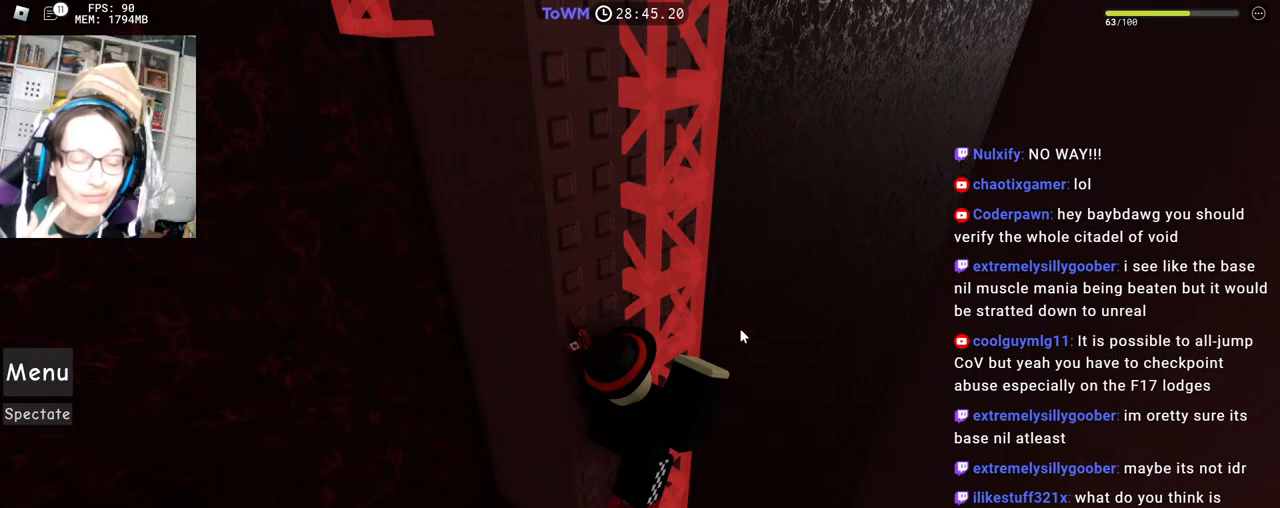
{"keys": ["w"], "mouse": [], "events": [[250, "w", "down"]]}
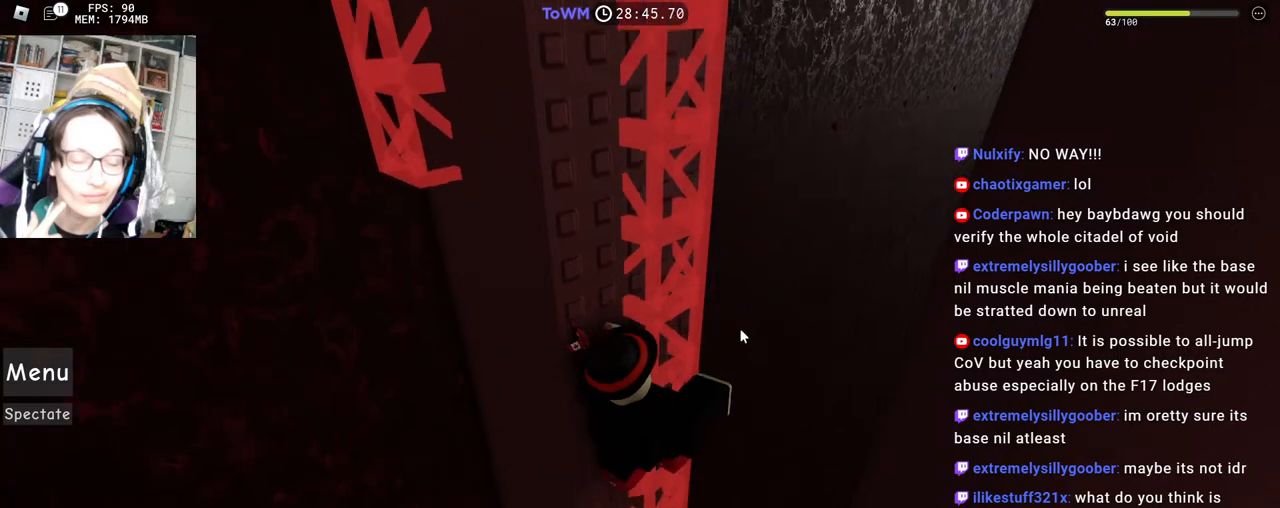
{"keys": ["w"], "mouse": ["right"], "events": [[167, "w", "up"], [250, "mouse_right", "down"], [333, "w", "down"]]}
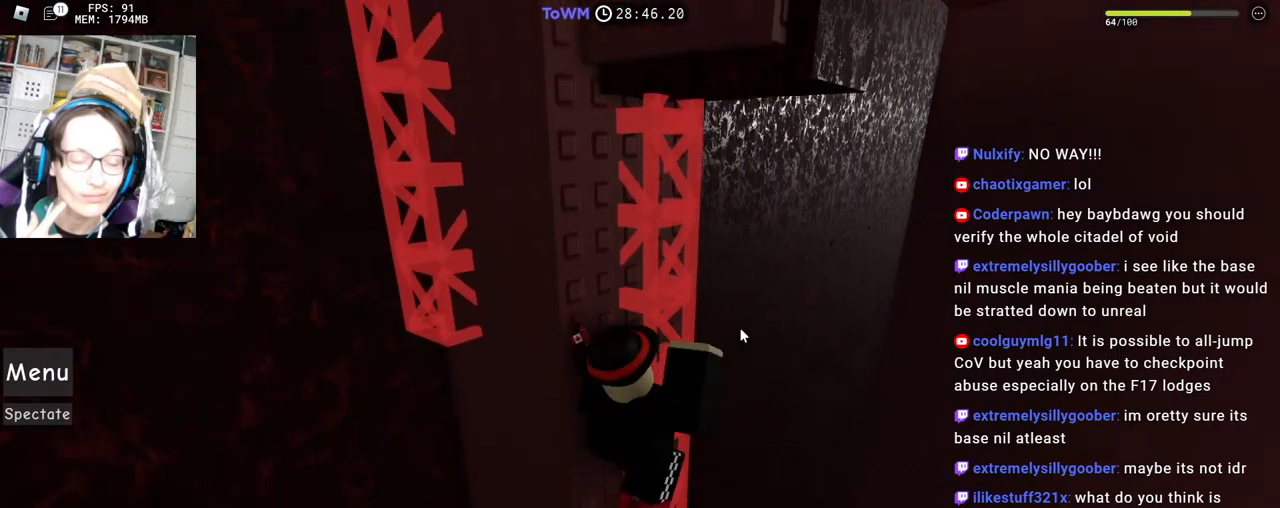
{"keys": [], "mouse": ["right"], "events": [[67, "w", "up"], [367, "w", "down"], [467, "w", "up"]]}
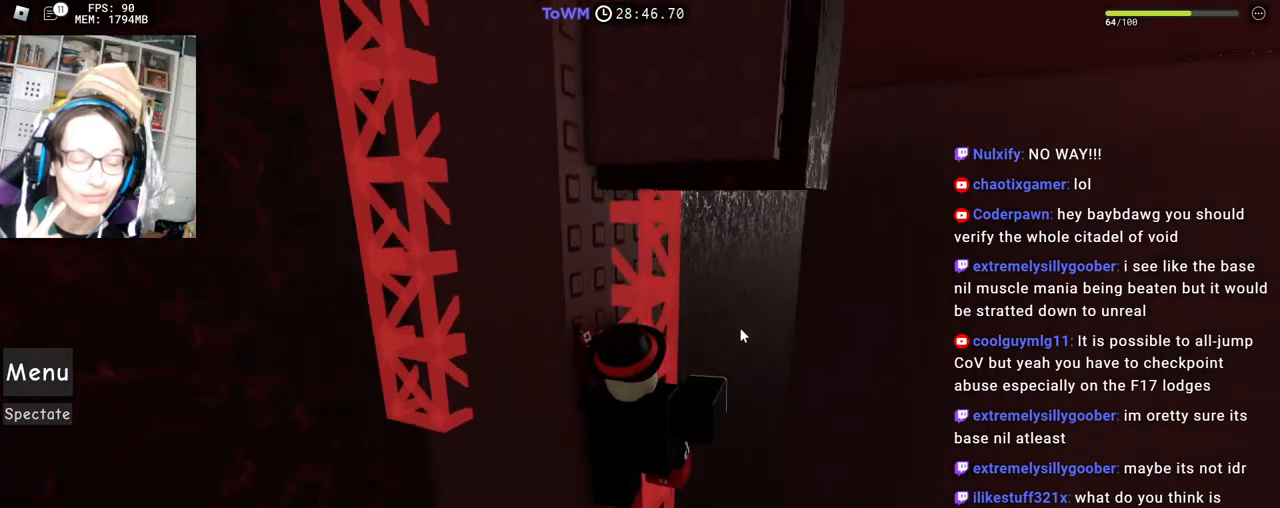
{"keys": ["w"], "mouse": ["right"], "events": [[117, "s", "down"], [233, "s", "up"], [333, "w", "down"]]}
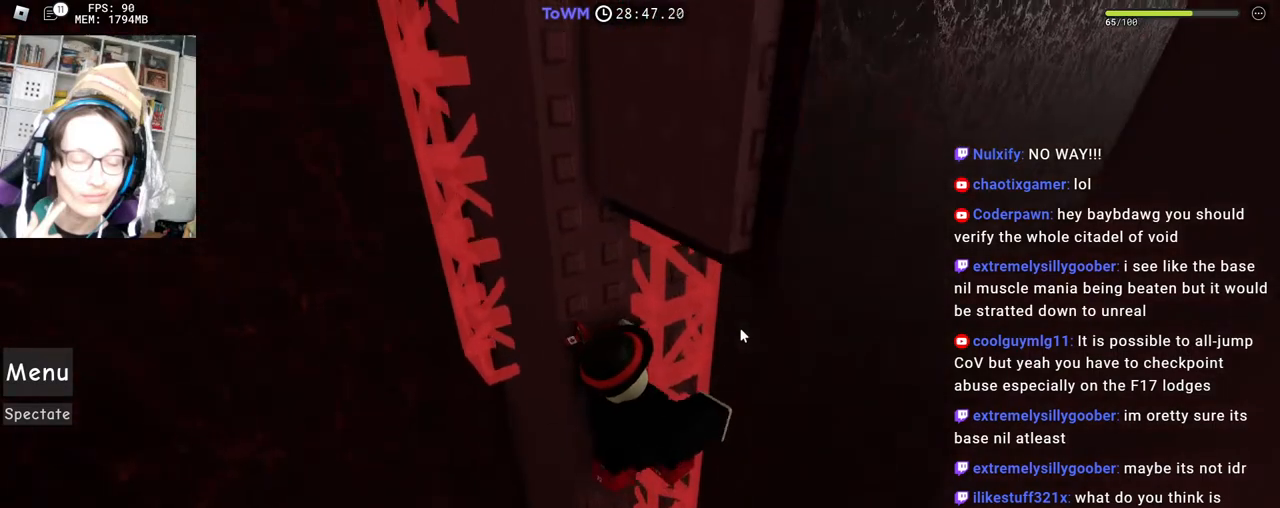
{"keys": ["w"], "mouse": ["right"], "events": [[17, "space", "down"], [100, "shift", "down"], [100, "space", "up"], [200, "shift", "up"], [267, "shift", "down"], [383, "shift", "up"]]}
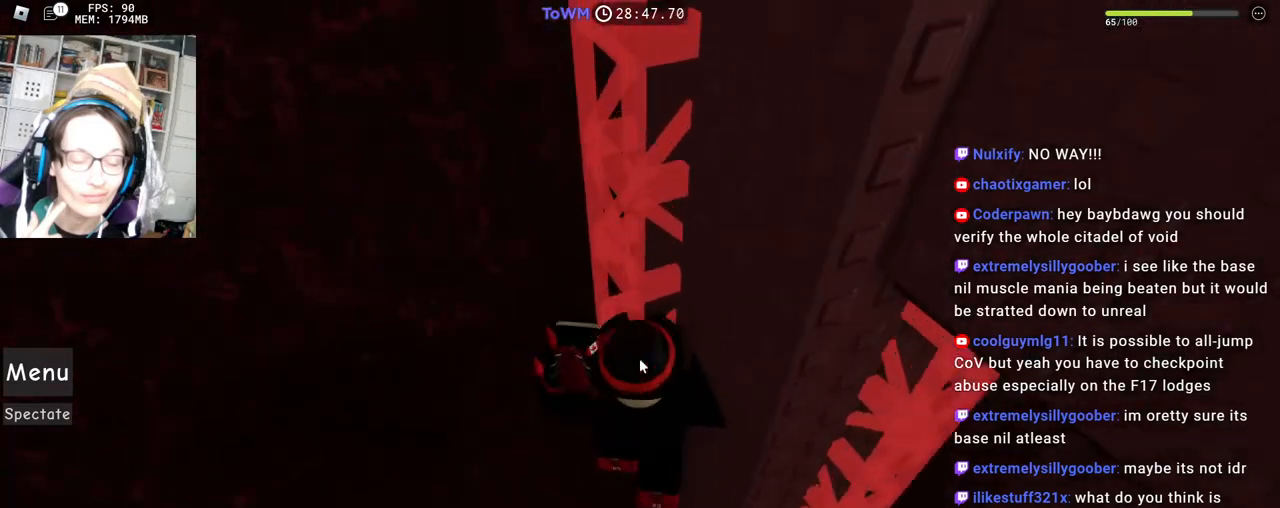
{"keys": ["w"], "mouse": ["wheel", "right"], "events": [[250, "w", "up"], [467, "w", "down"], [500, "mouse_wheel", "down"]]}
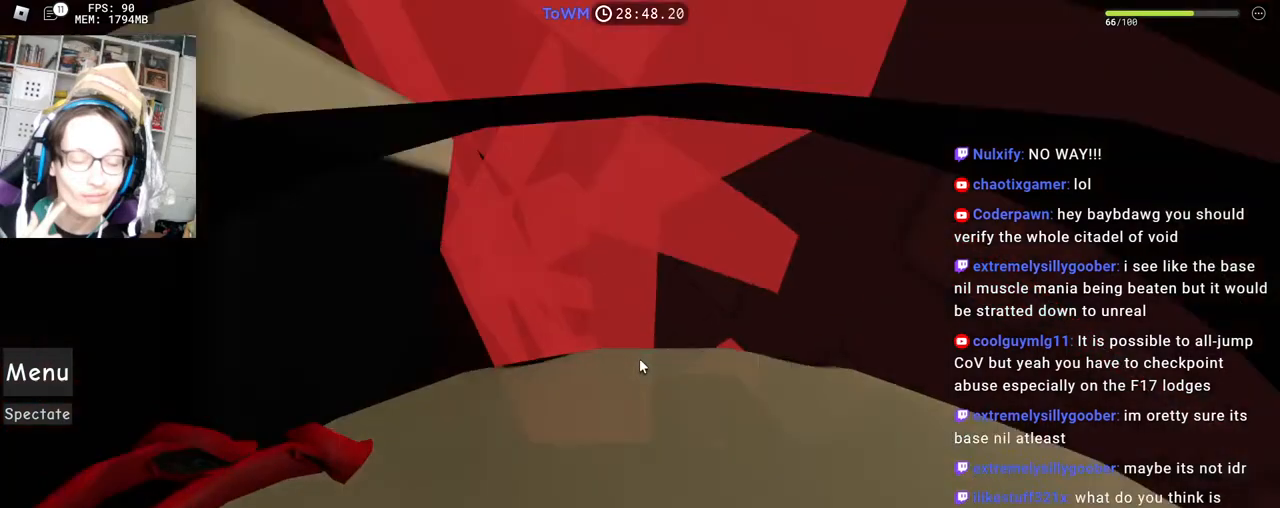
{"keys": [], "mouse": ["right"], "events": [[83, "mouse_wheel", "up"], [100, "w", "up"], [117, "d", "down"], [217, "w", "down"], [250, "d", "up"], [300, "w", "up"], [317, "d", "down"], [383, "w", "down"], [417, "d", "up"], [483, "w", "up"]]}
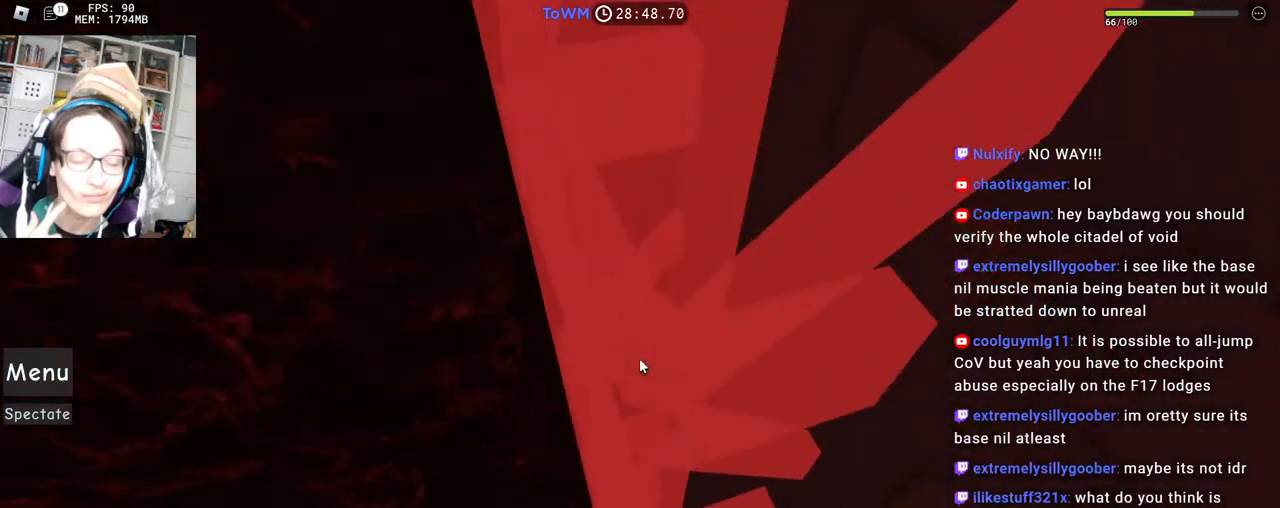
{"keys": [], "mouse": ["right"], "events": [[133, "mouse_wheel", "down"], [233, "mouse_wheel", "up"], [417, "mouse_wheel", "down"], [433, "mouse_wheel", "up"]]}
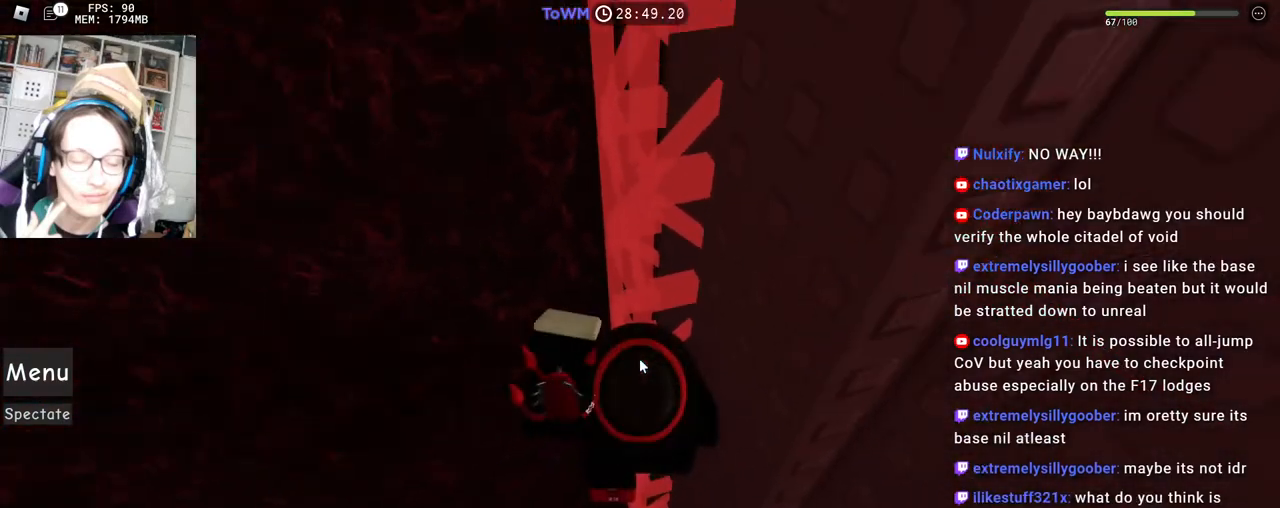
{"keys": [], "mouse": [], "events": [[183, "mouse_right", "up"]]}
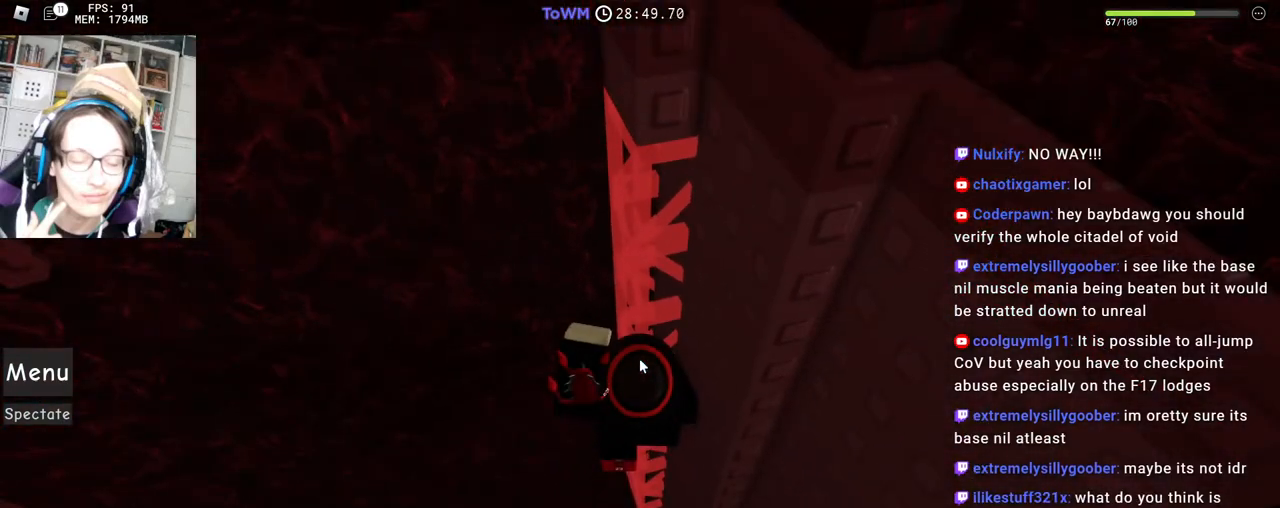
{"keys": [], "mouse": [], "events": []}
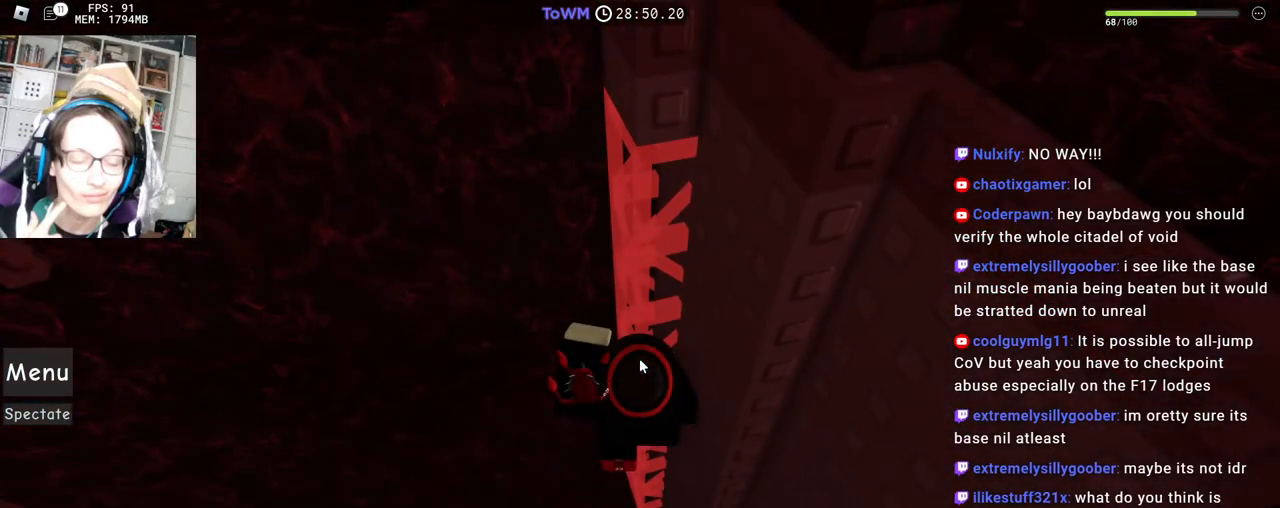
{"keys": [], "mouse": [], "events": []}
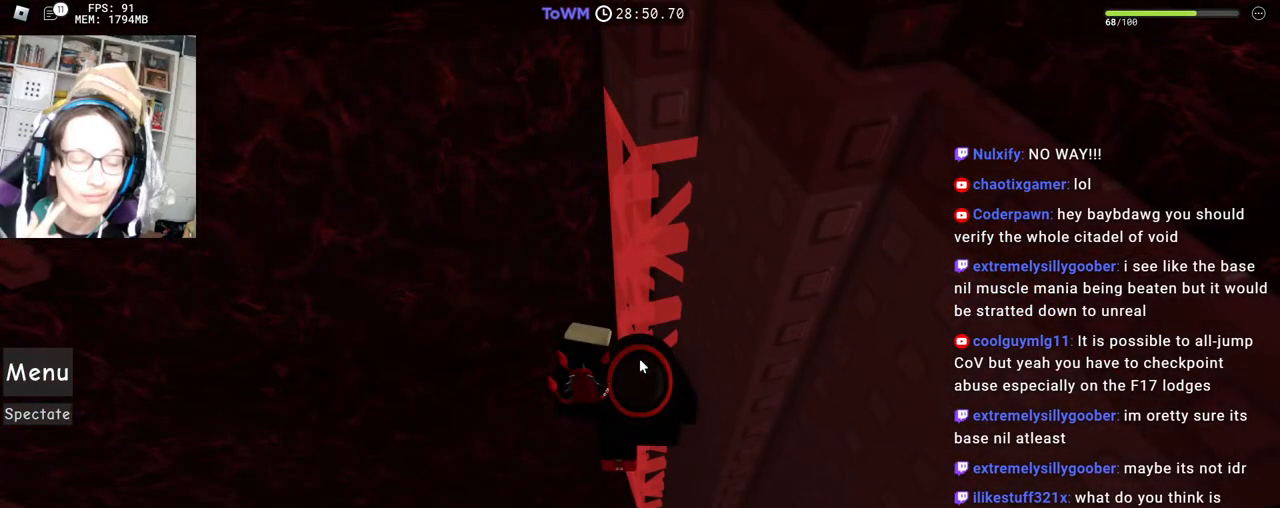
{"keys": [], "mouse": [], "events": []}
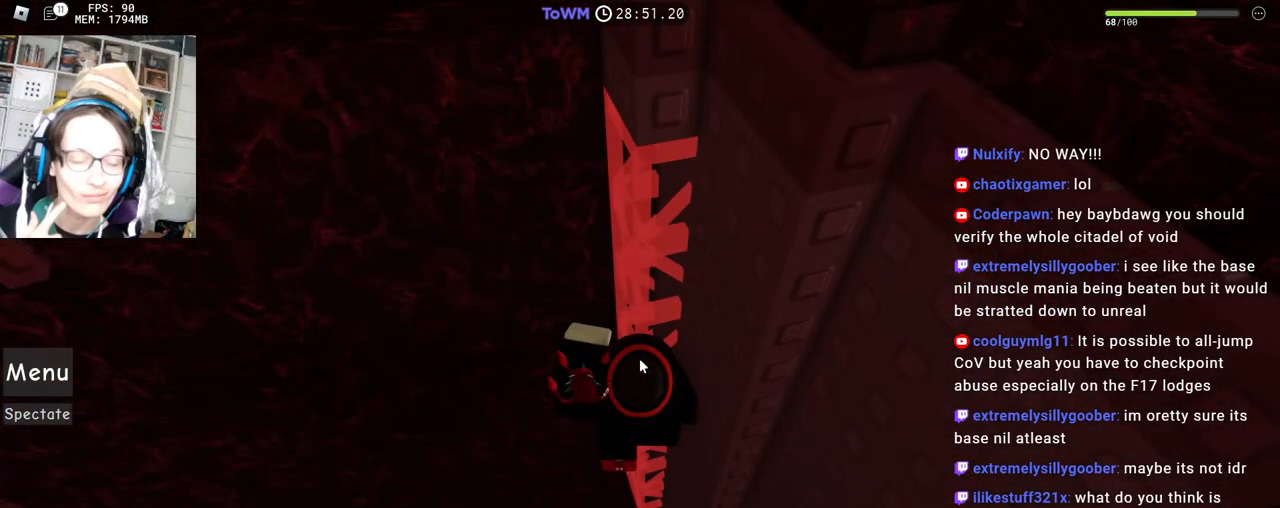
{"keys": [], "mouse": [], "events": []}
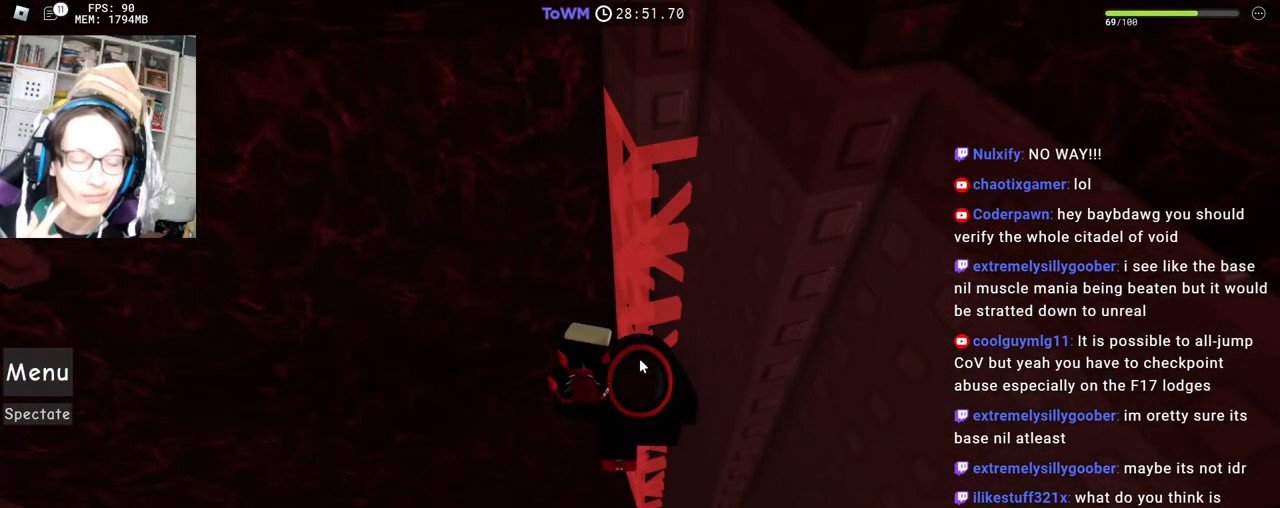
{"keys": [], "mouse": [], "events": []}
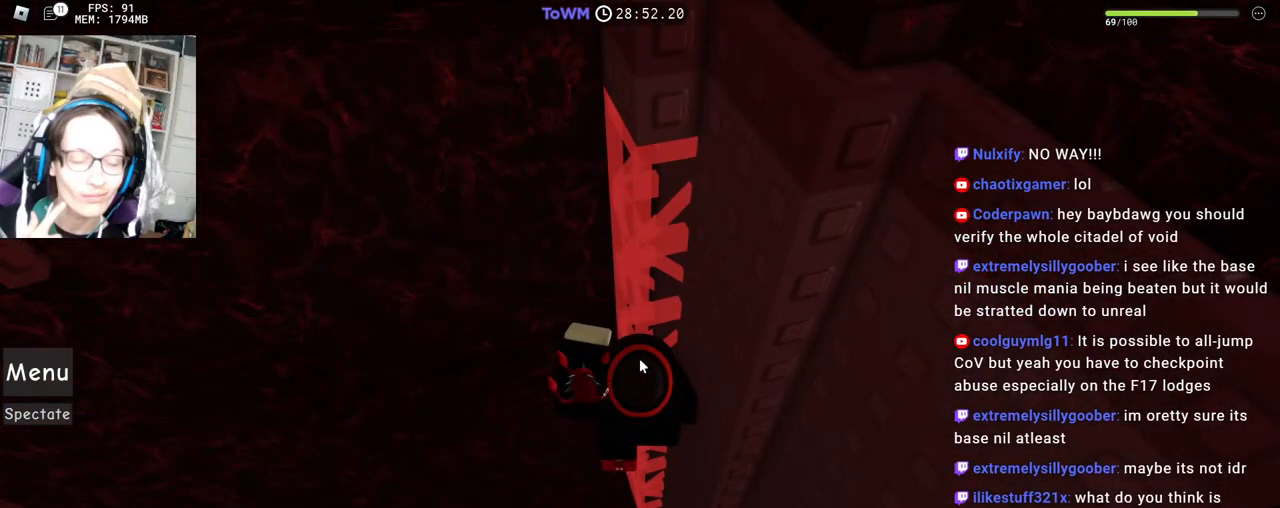
{"keys": [], "mouse": [], "events": [[350, "mouse_left", "down"], [450, "mouse_left", "up"]]}
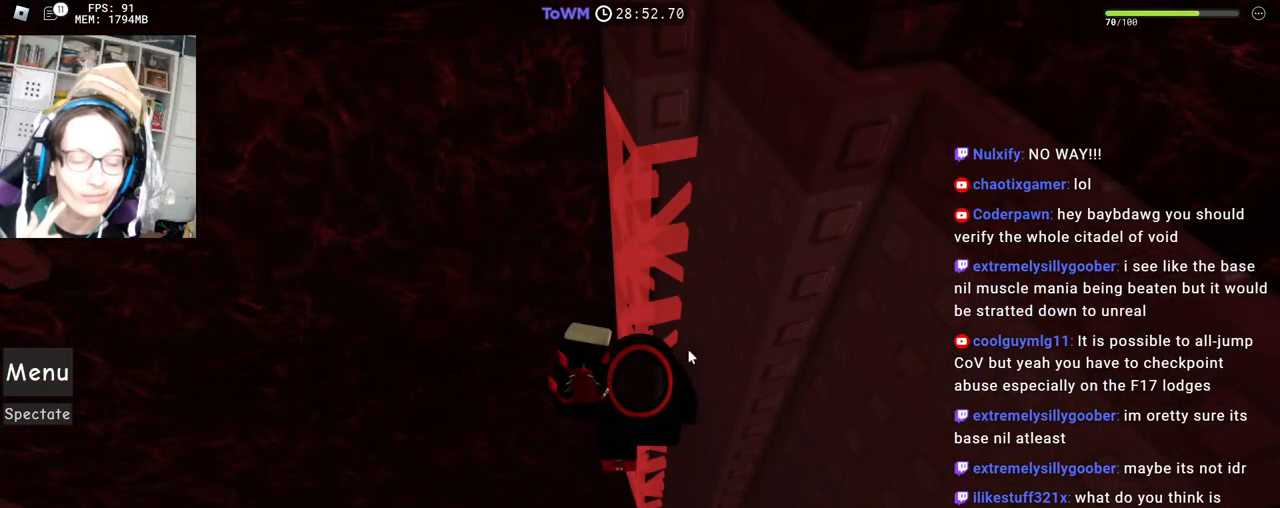
{"keys": [], "mouse": [], "events": [[17, "mouse_left", "down"], [83, "mouse_left", "up"]]}